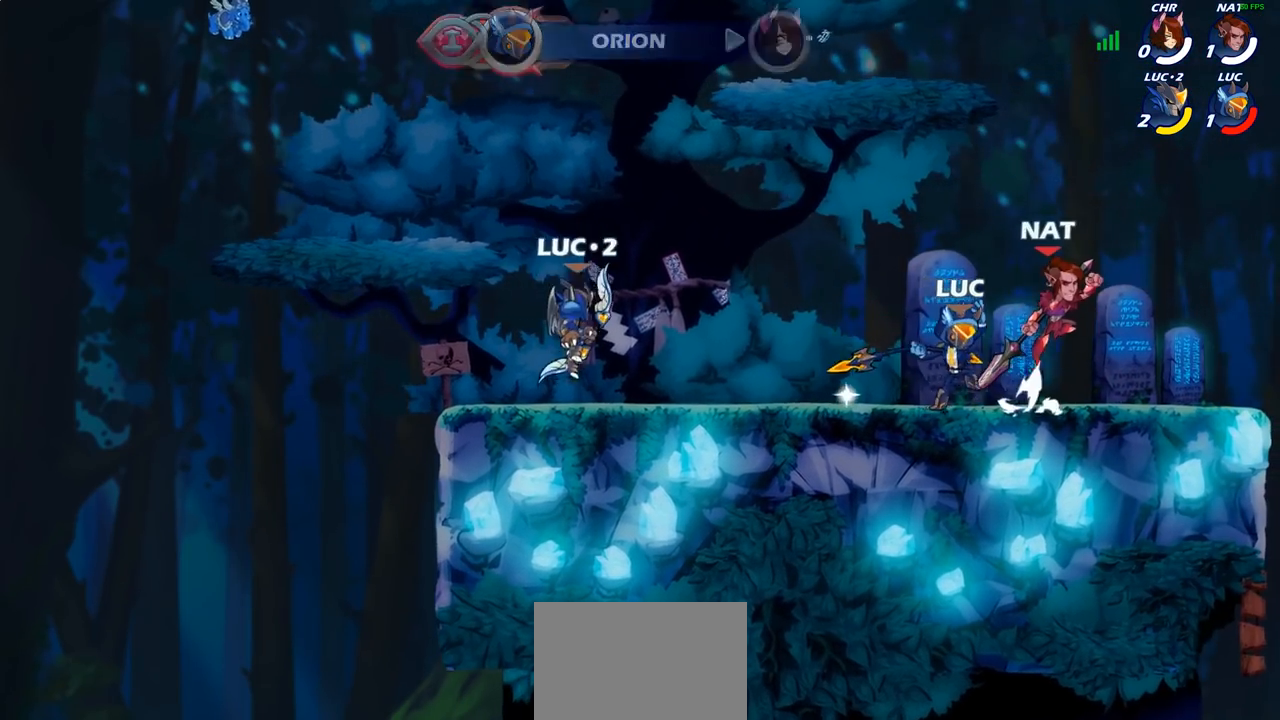
Gameplay with a controller (PlayStation layout); each line is a JSON object with the inputs held at the frame after it. "events" lists button and stick changes between this image and that frame as [ms after this image, input, new state], when the widget could be followed in between.
{"buttons": [], "left_stick": "center", "right_stick": "center", "events": []}
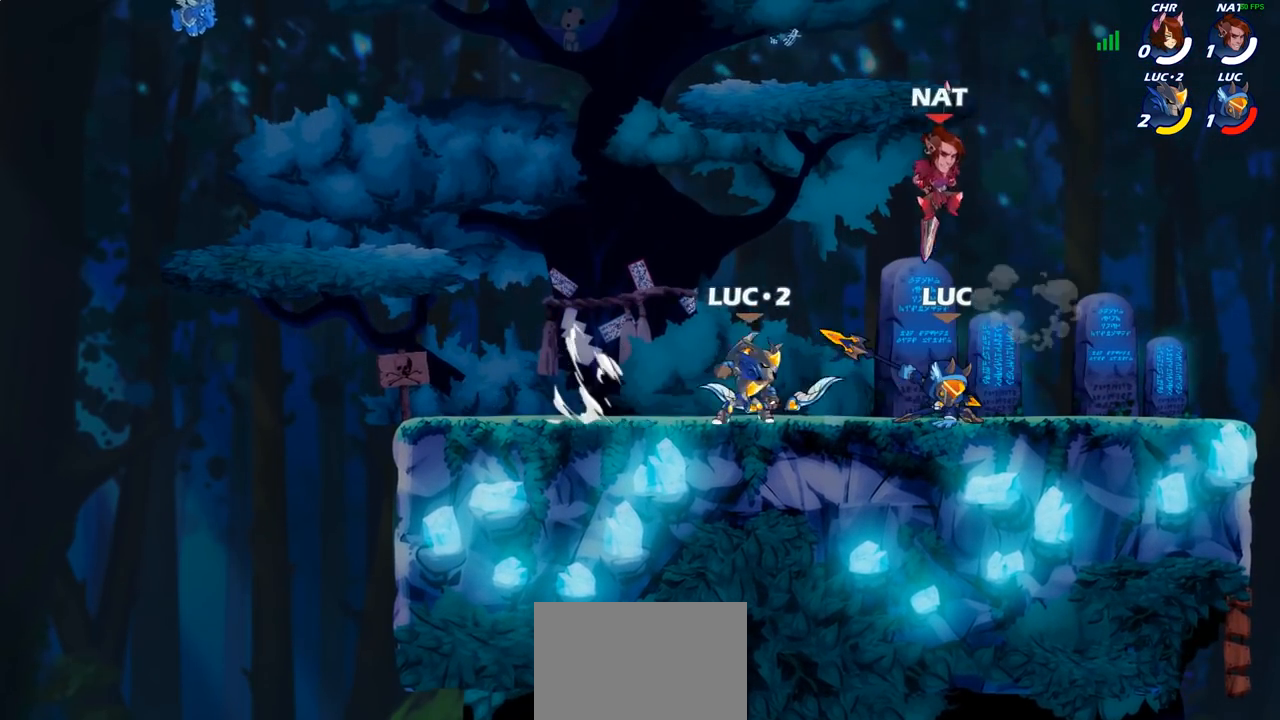
{"buttons": [], "left_stick": "up-left", "right_stick": "center", "events": [[150, "CROSS", "down"], [150, "left_stick", "up-right"], [233, "R2", "down"], [250, "CROSS", "up"], [417, "R2", "up"], [417, "left_stick", "up-left"]]}
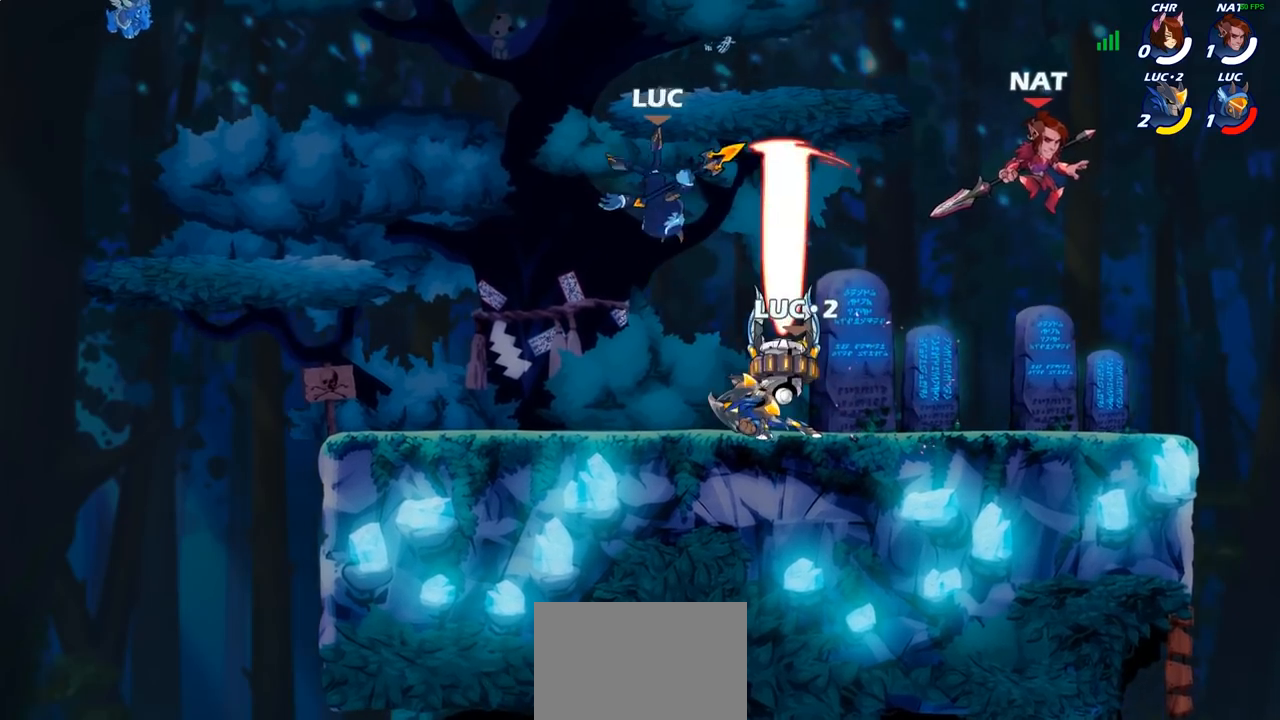
{"buttons": ["CROSS"], "left_stick": "up-right", "right_stick": "center", "events": [[33, "left_stick", "up-right"], [83, "R2", "down"], [183, "left_stick", "right"], [333, "R2", "up"], [417, "left_stick", "up-right"], [433, "CROSS", "down"]]}
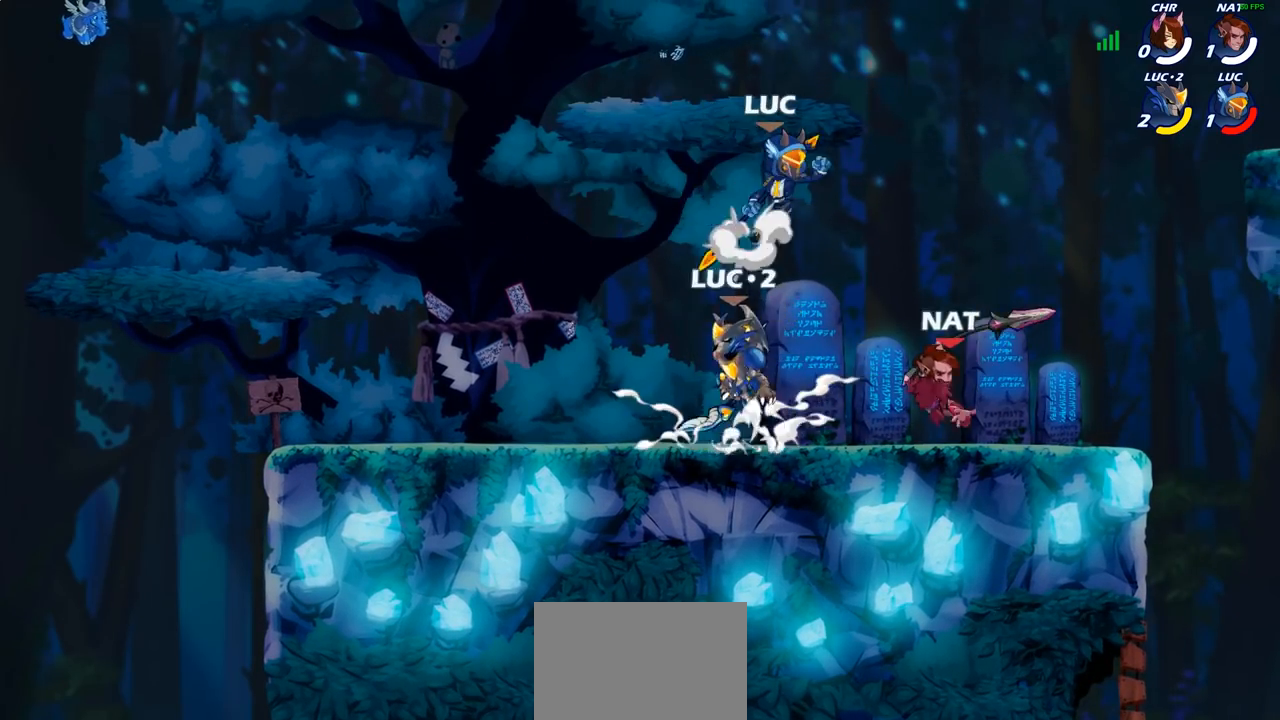
{"buttons": ["SQUARE"], "left_stick": "left", "right_stick": "center", "events": [[67, "CROSS", "up"], [133, "left_stick", "up-left"], [233, "left_stick", "down-left"], [483, "SQUARE", "down"], [500, "left_stick", "left"]]}
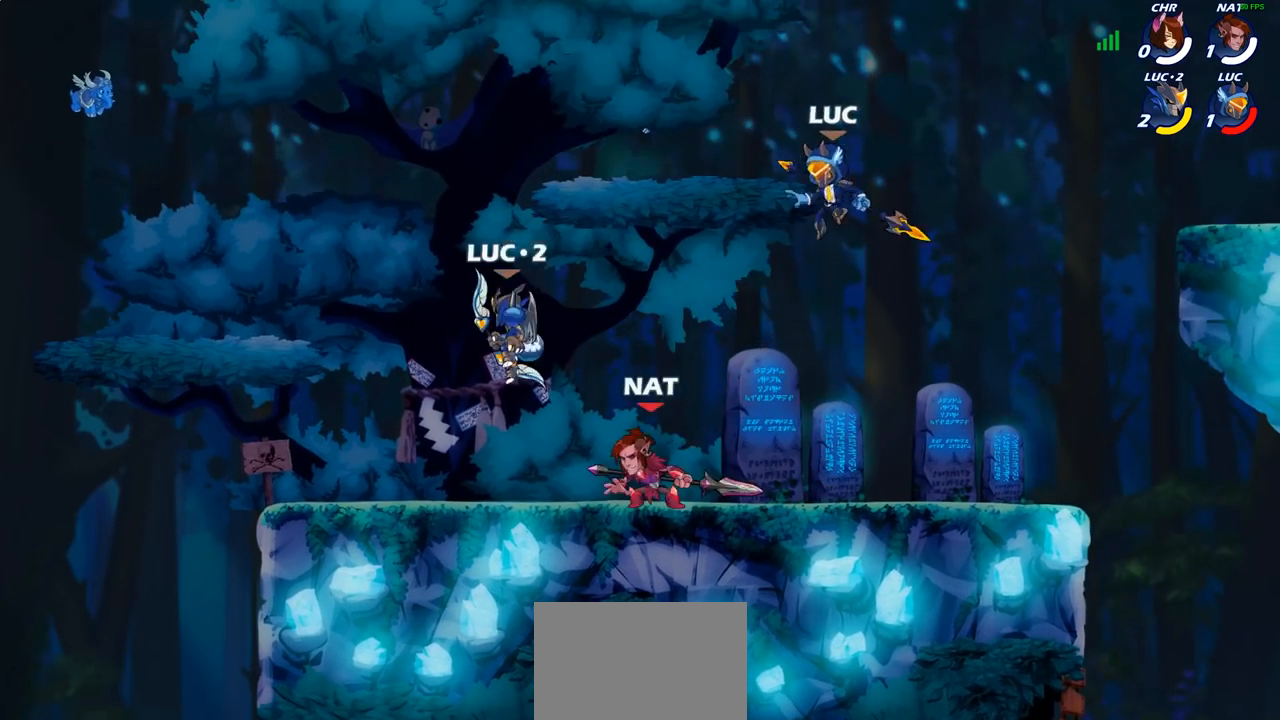
{"buttons": [], "left_stick": "right", "right_stick": "center", "events": [[83, "SQUARE", "up"], [267, "left_stick", "right"]]}
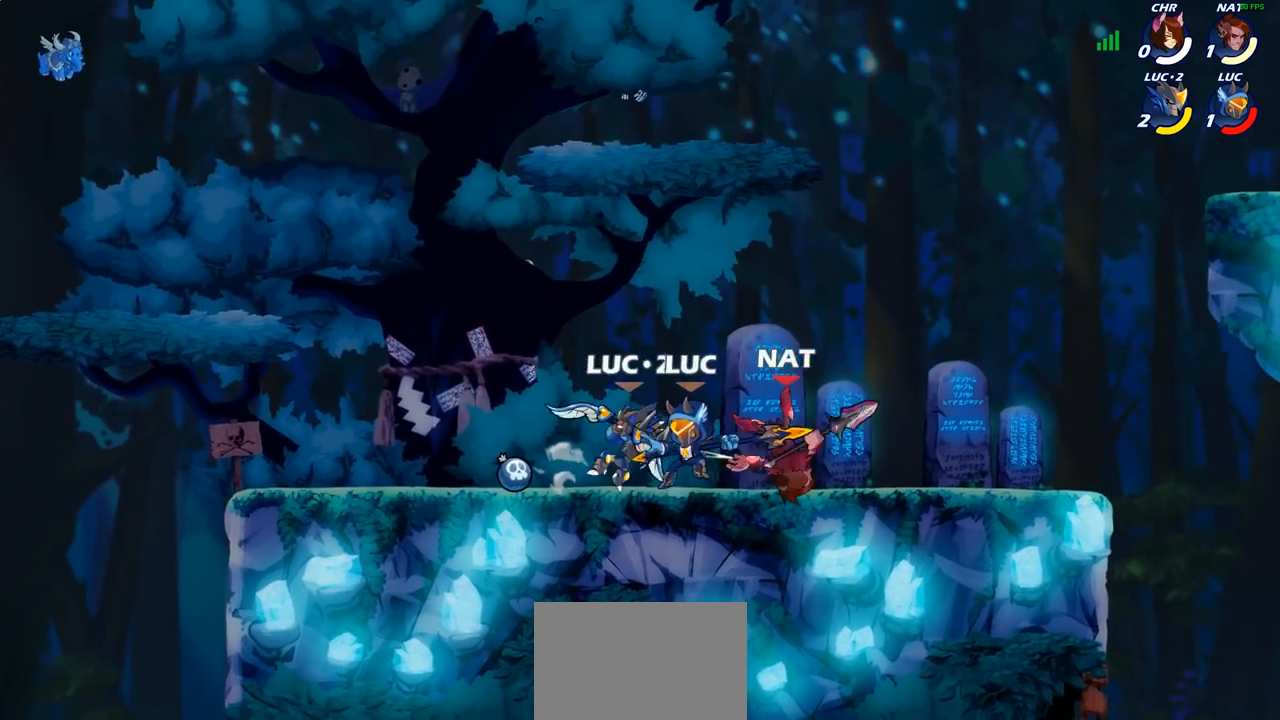
{"buttons": [], "left_stick": "up-left", "right_stick": "center", "events": [[183, "CROSS", "down"], [250, "left_stick", "up-right"], [317, "R2", "down"], [367, "CROSS", "up"], [400, "left_stick", "up-left"], [483, "R2", "up"]]}
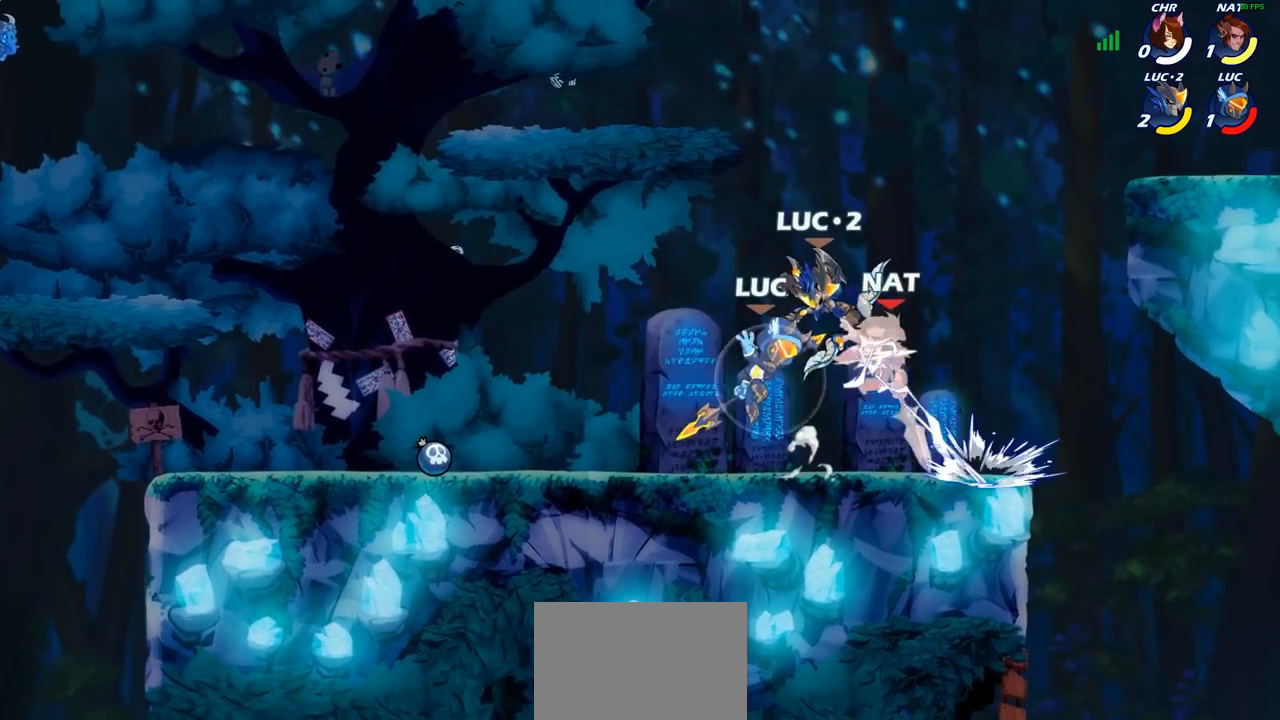
{"buttons": [], "left_stick": "down-left", "right_stick": "center", "events": [[17, "left_stick", "left"], [100, "CROSS", "down"], [250, "left_stick", "up-left"], [267, "CROSS", "up"], [383, "left_stick", "down-left"]]}
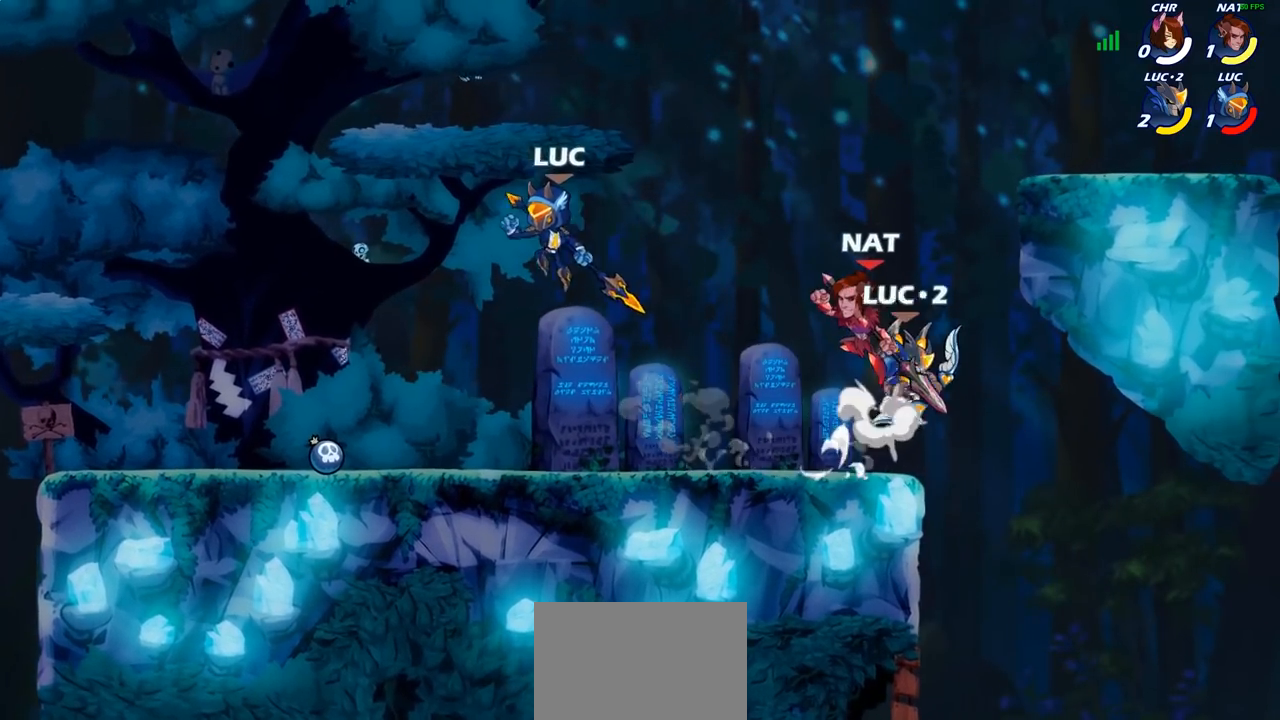
{"buttons": [], "left_stick": "down-right", "right_stick": "center", "events": [[167, "left_stick", "left"], [383, "left_stick", "up-right"], [483, "left_stick", "down-right"]]}
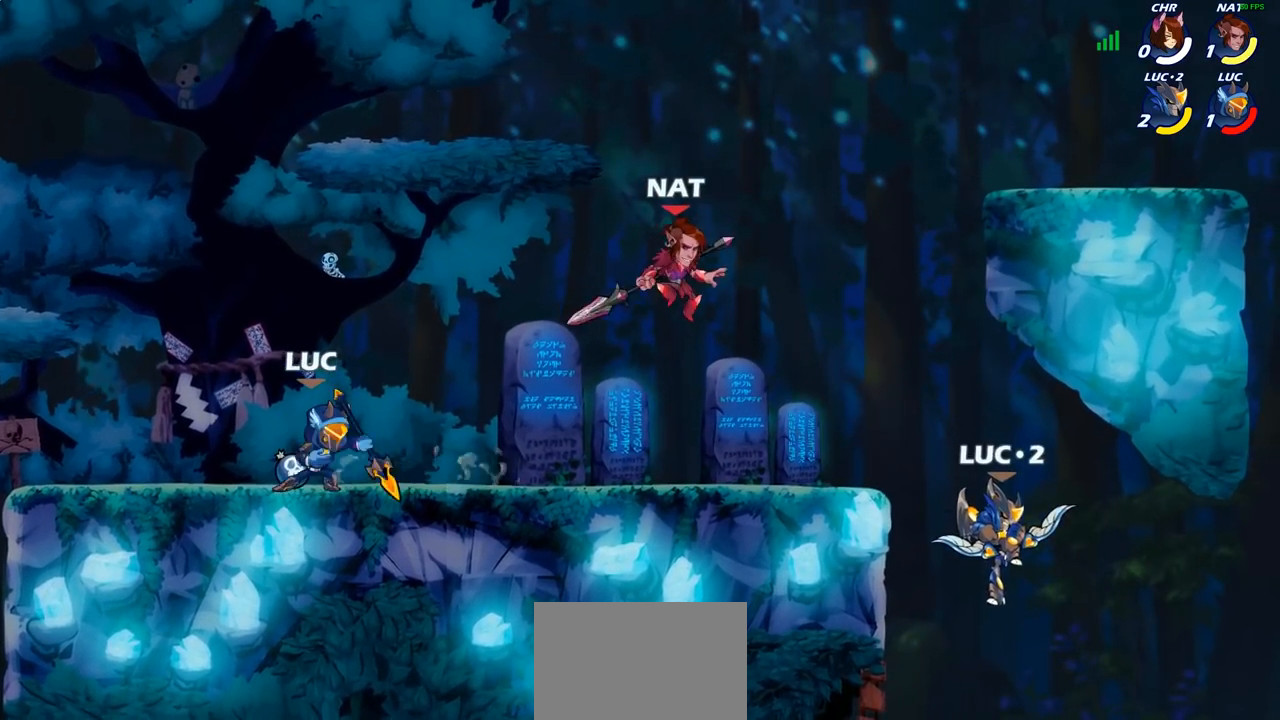
{"buttons": [], "left_stick": "left", "right_stick": "center", "events": [[33, "SQUARE", "down"], [33, "left_stick", "down"], [117, "SQUARE", "up"], [183, "left_stick", "center"], [467, "left_stick", "left"]]}
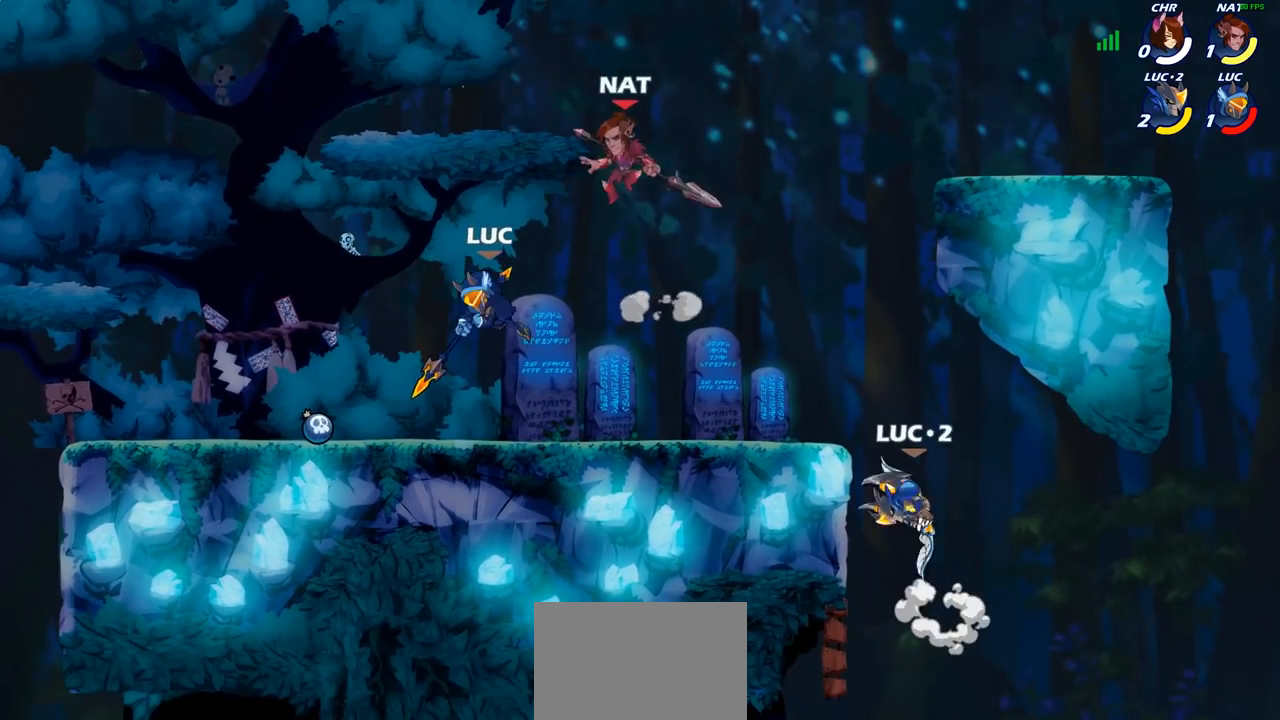
{"buttons": [], "left_stick": "down-left", "right_stick": "center", "events": [[100, "CROSS", "down"], [183, "R2", "down"], [183, "left_stick", "up-left"], [200, "CROSS", "up"], [433, "left_stick", "down-left"], [467, "R2", "up"]]}
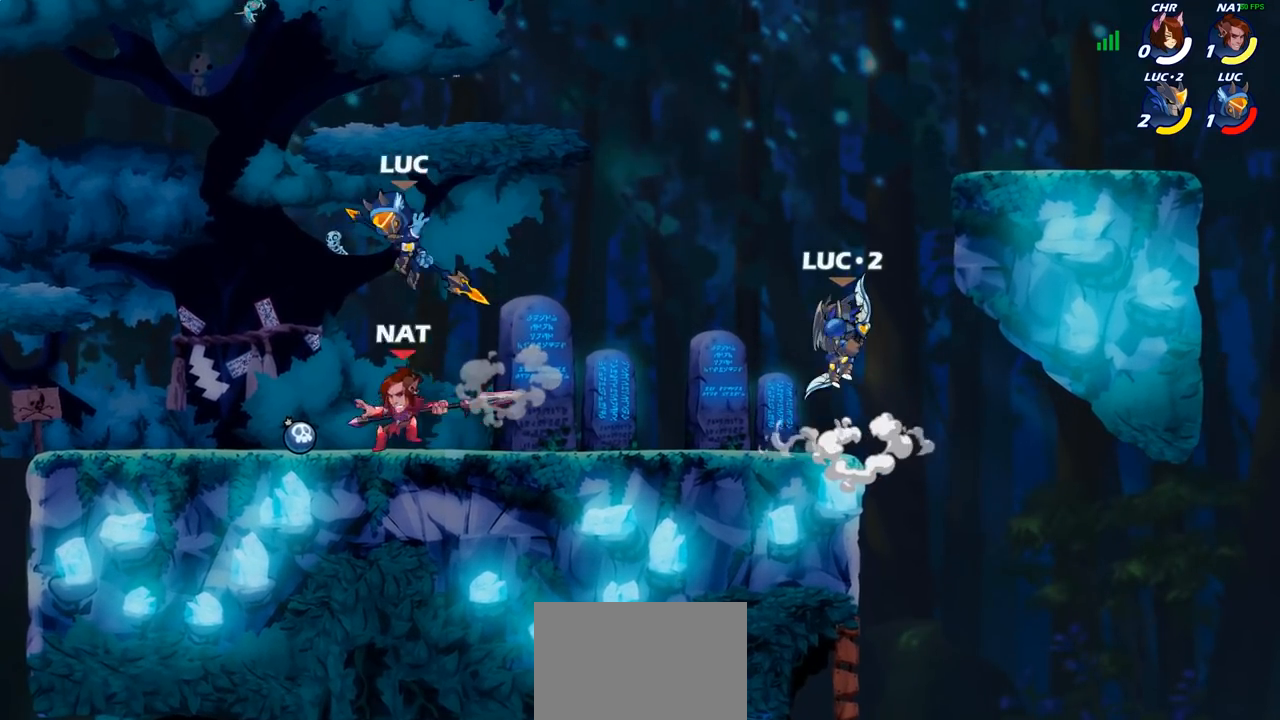
{"buttons": [], "left_stick": "left", "right_stick": "center", "events": [[83, "SQUARE", "down"], [100, "left_stick", "center"], [167, "SQUARE", "up"], [333, "left_stick", "left"]]}
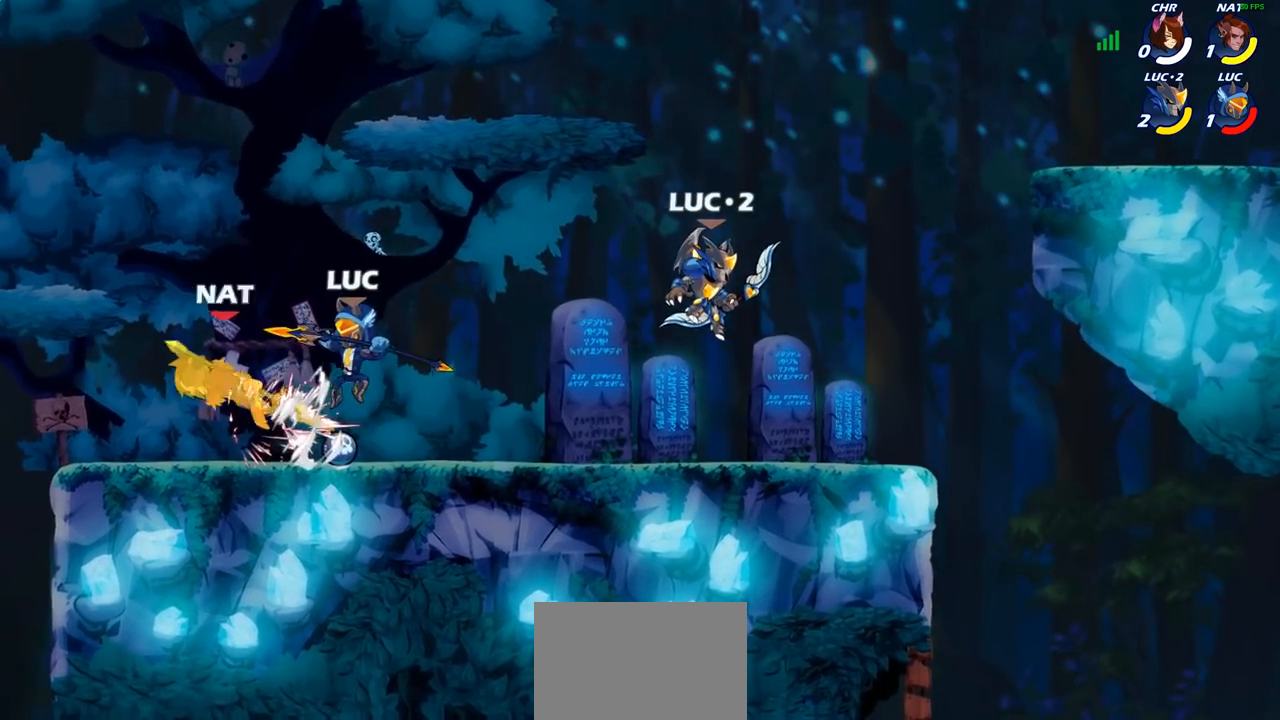
{"buttons": ["CIRCLE"], "left_stick": "down-left", "right_stick": "center", "events": [[200, "CROSS", "down"], [300, "CIRCLE", "down"], [317, "CROSS", "up"], [367, "left_stick", "down-left"]]}
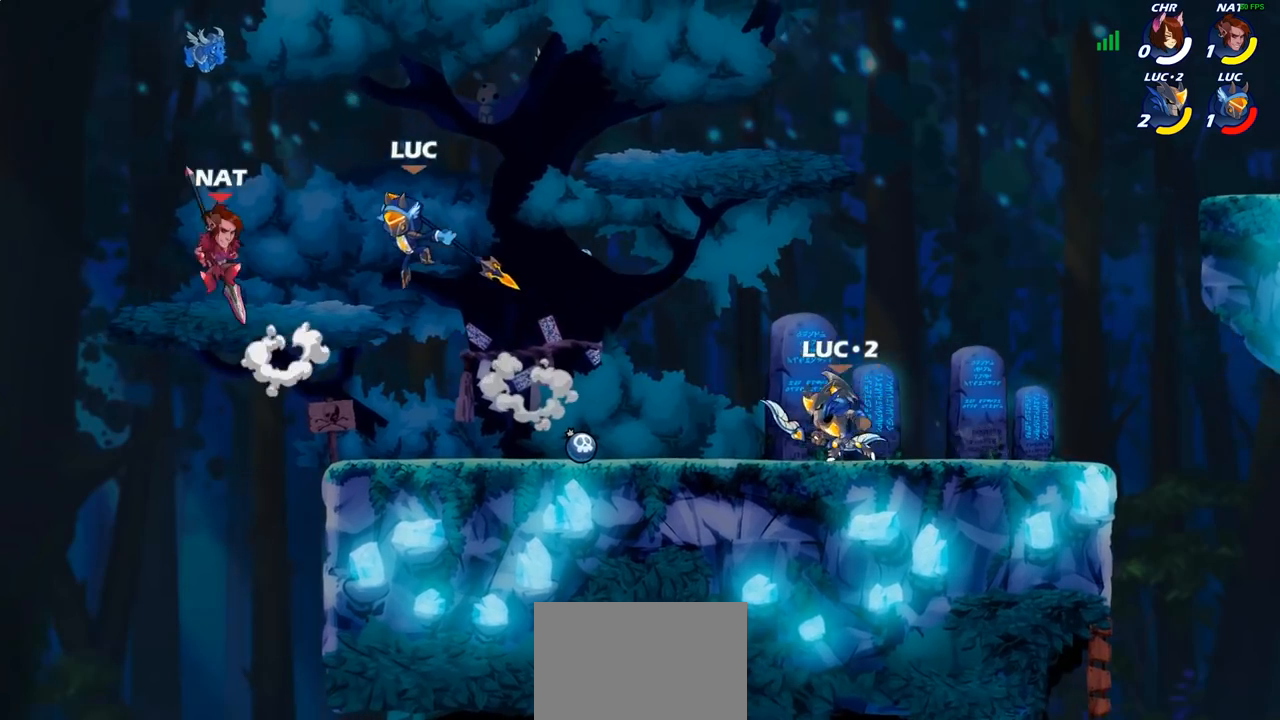
{"buttons": [], "left_stick": "right", "right_stick": "center", "events": [[167, "left_stick", "left"], [333, "left_stick", "right"], [367, "CIRCLE", "up"]]}
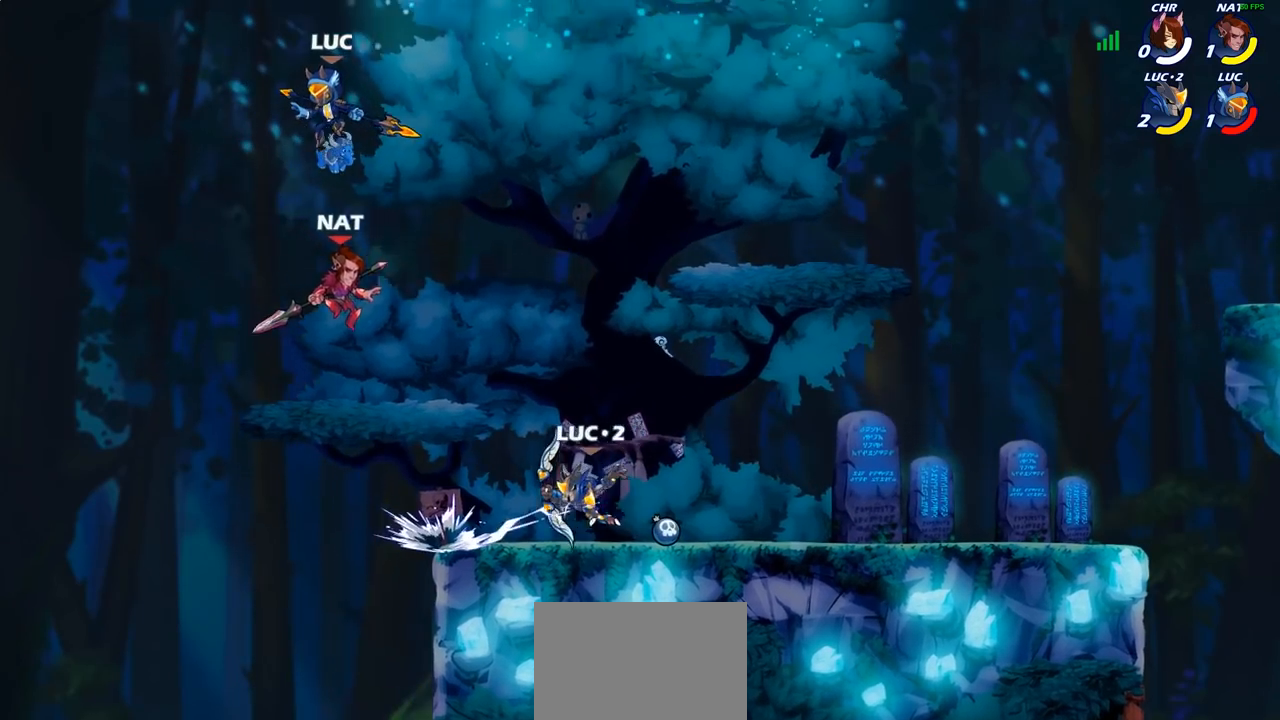
{"buttons": [], "left_stick": "down-left", "right_stick": "center", "events": [[83, "SQUARE", "down"], [100, "left_stick", "down"], [200, "SQUARE", "up"], [217, "left_stick", "down-left"]]}
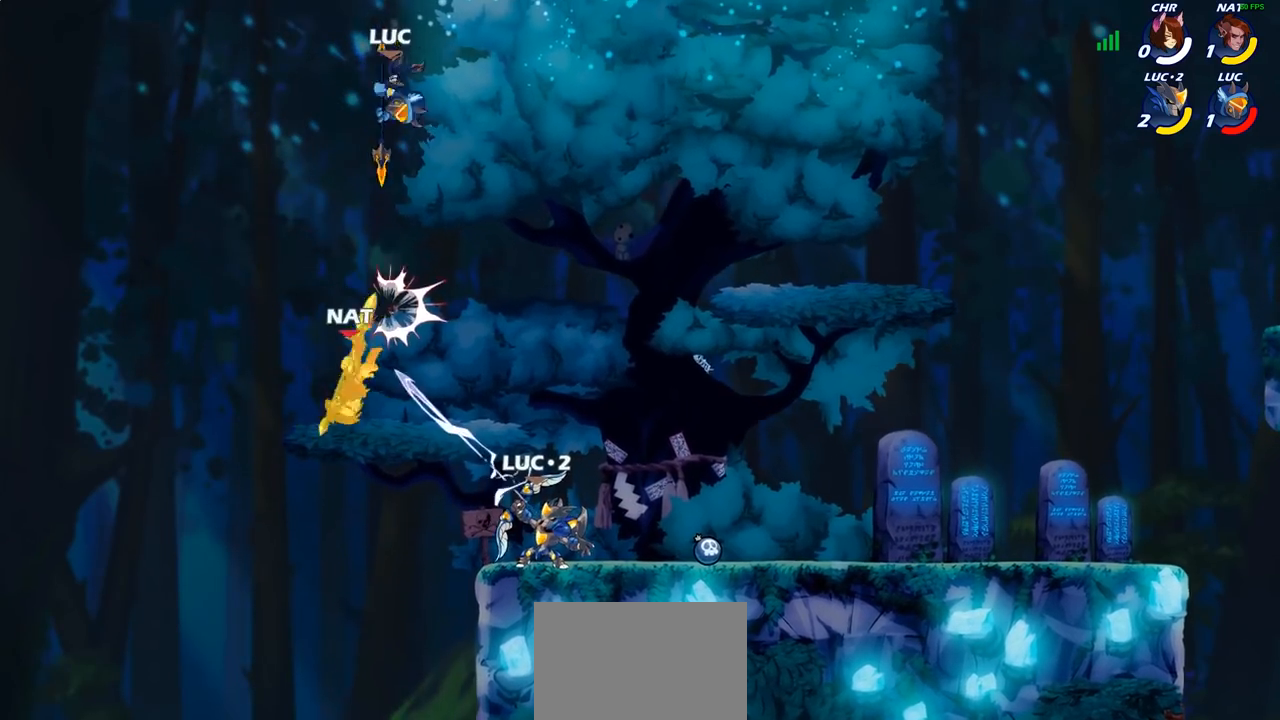
{"buttons": [], "left_stick": "down", "right_stick": "center", "events": [[117, "left_stick", "up-right"], [283, "left_stick", "down"], [367, "SQUARE", "down"], [467, "SQUARE", "up"]]}
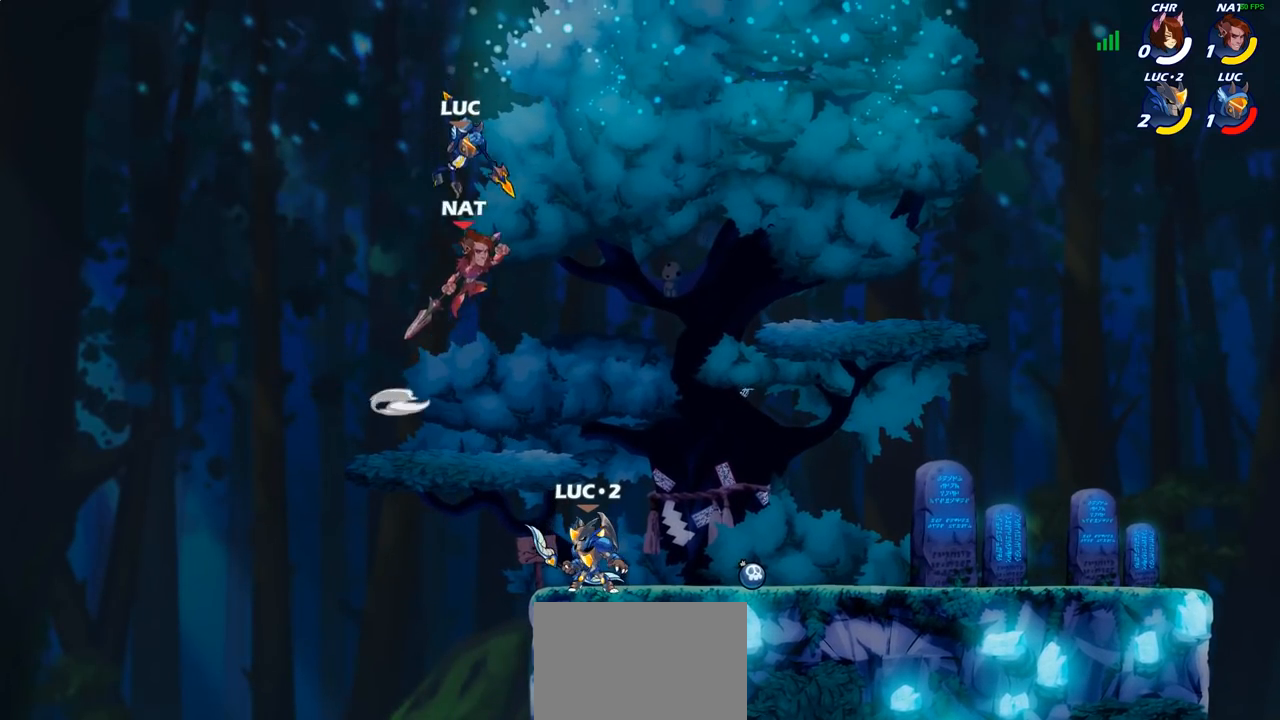
{"buttons": [], "left_stick": "up-right", "right_stick": "center", "events": [[33, "left_stick", "down-right"], [133, "left_stick", "right"], [467, "left_stick", "up-right"]]}
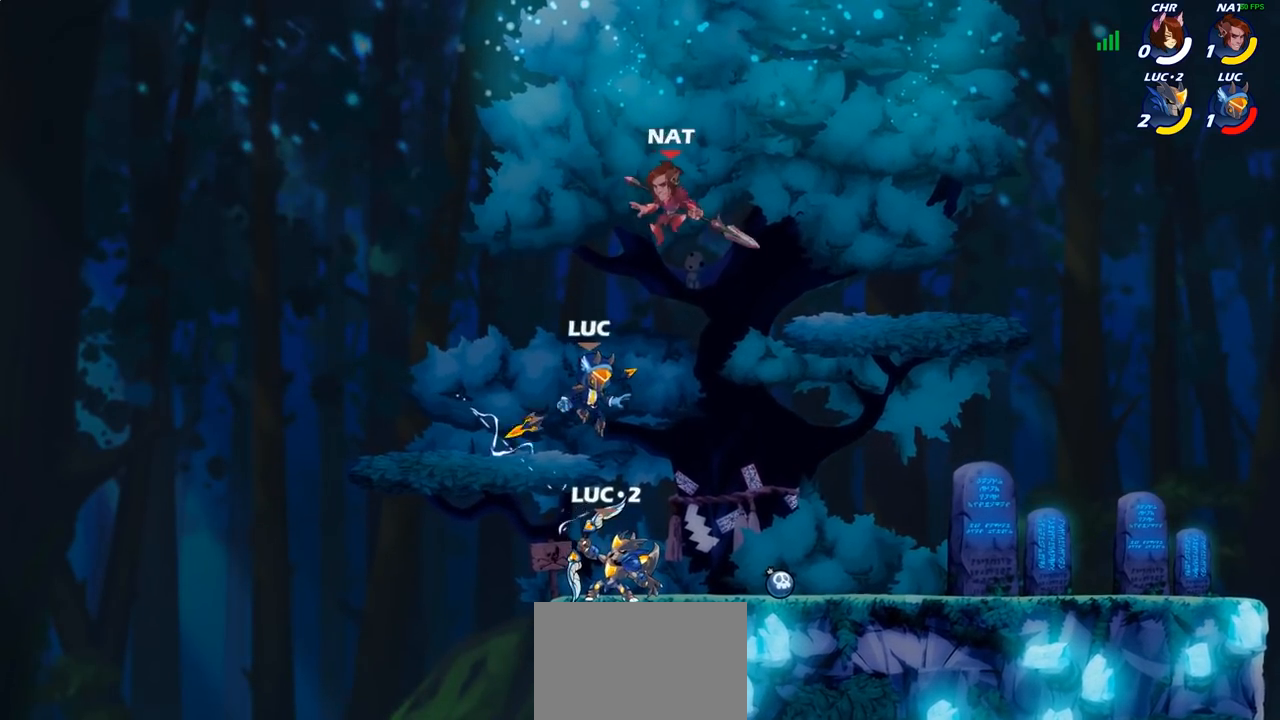
{"buttons": [], "left_stick": "left", "right_stick": "center", "events": [[50, "CROSS", "down"], [67, "left_stick", "center"], [83, "SQUARE", "down"], [117, "CROSS", "up"], [117, "right_stick", "down-left"], [133, "SQUARE", "up"], [183, "right_stick", "center"], [483, "left_stick", "left"]]}
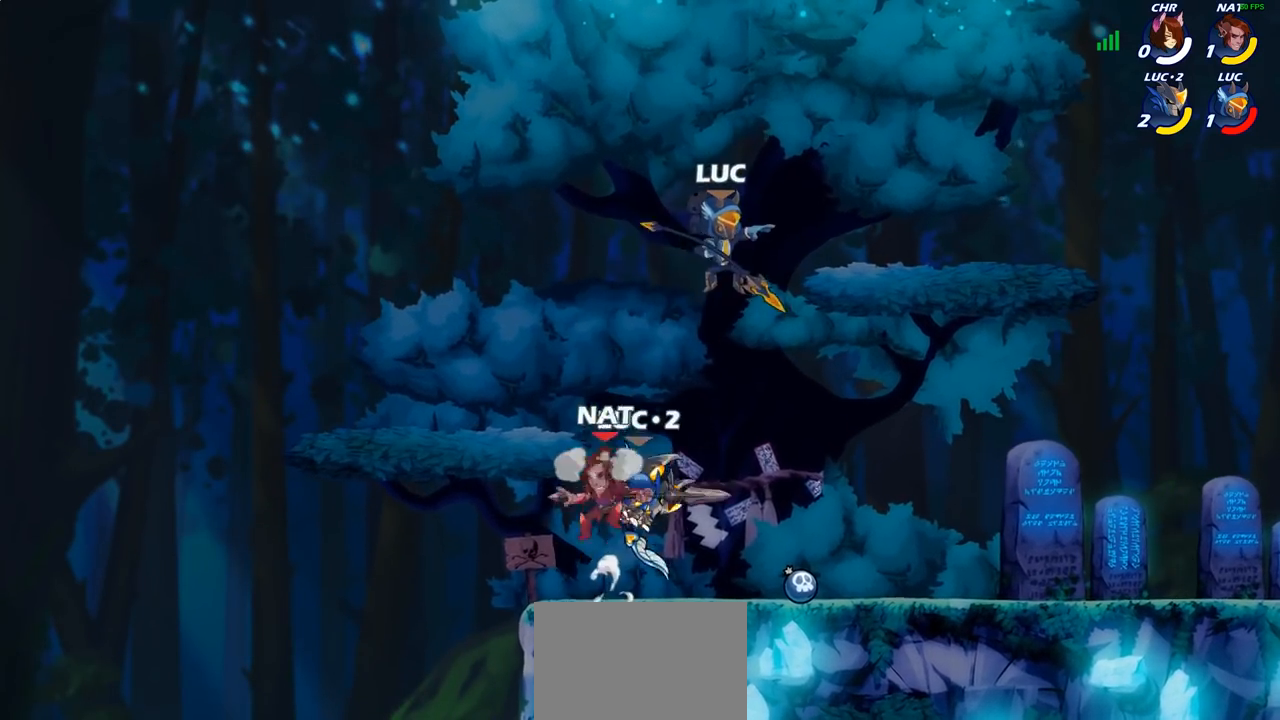
{"buttons": [], "left_stick": "center", "right_stick": "center", "events": [[217, "left_stick", "down-left"], [367, "left_stick", "down-right"], [500, "left_stick", "center"]]}
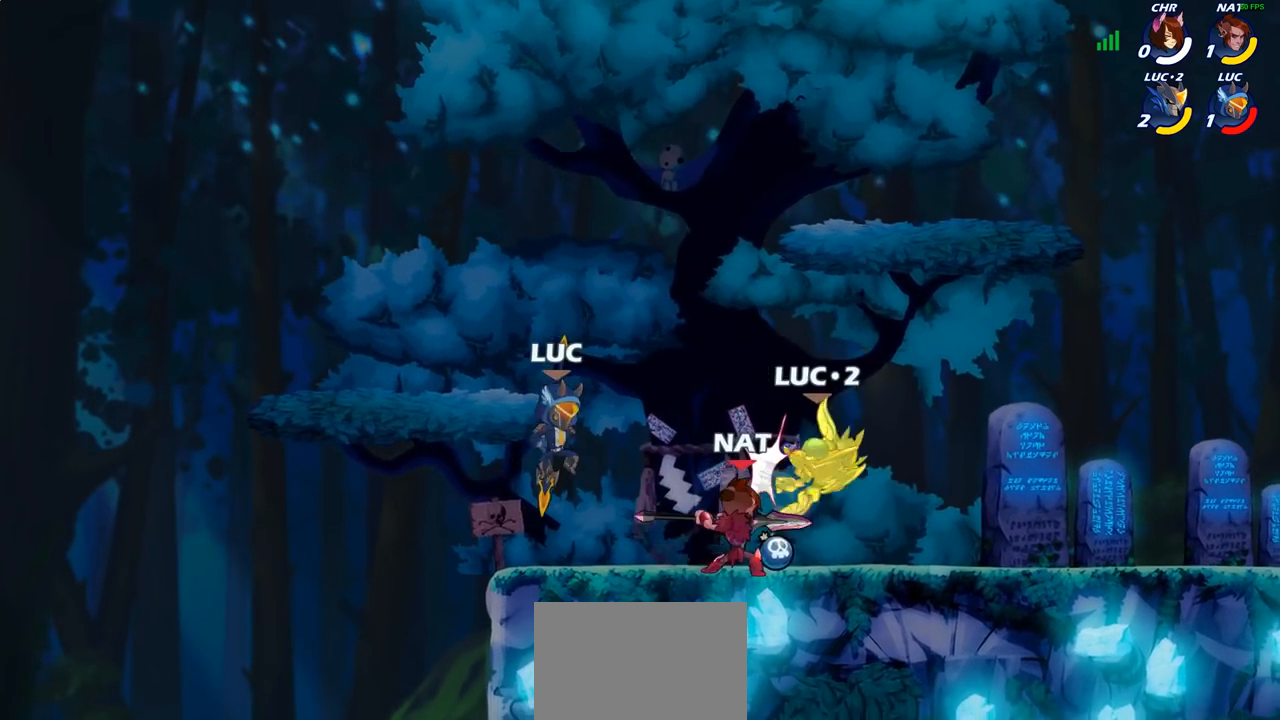
{"buttons": [], "left_stick": "right", "right_stick": "center", "events": [[50, "R2", "down"], [250, "left_stick", "right"], [267, "R2", "up"], [283, "SQUARE", "down"], [433, "SQUARE", "up"]]}
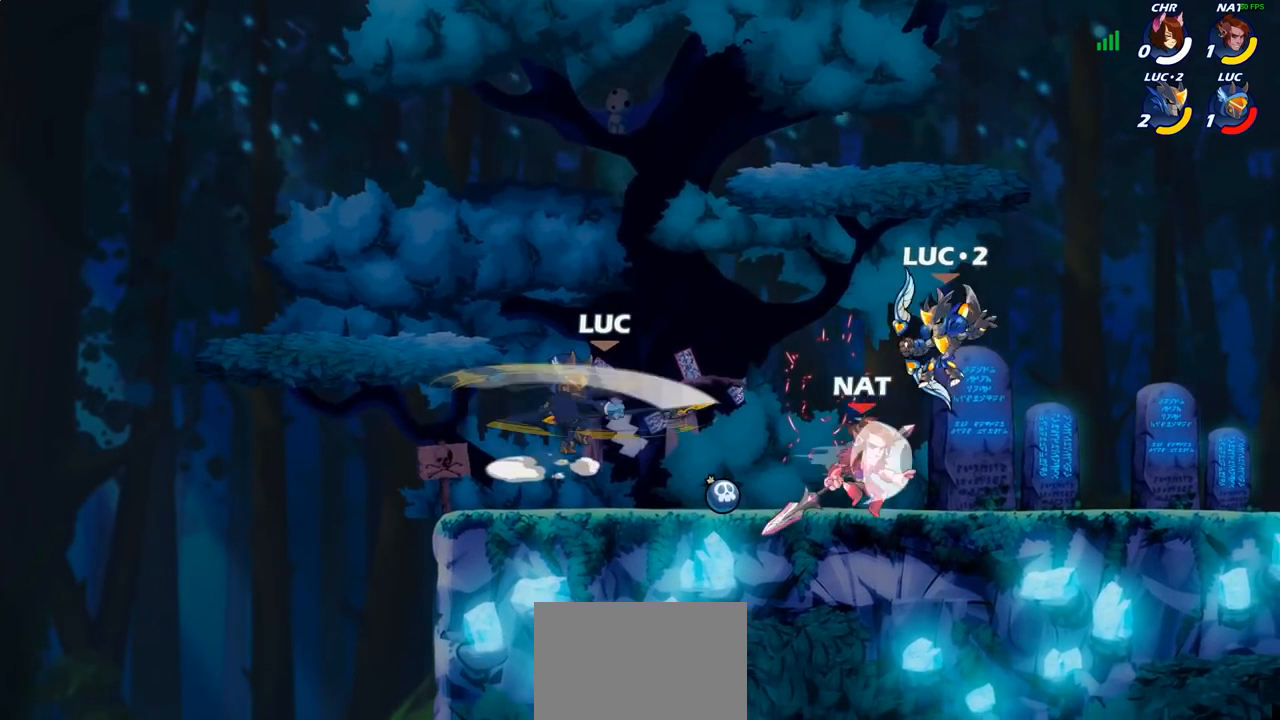
{"buttons": [], "left_stick": "down-left", "right_stick": "center", "events": [[33, "left_stick", "center"], [383, "left_stick", "left"], [467, "left_stick", "down-left"]]}
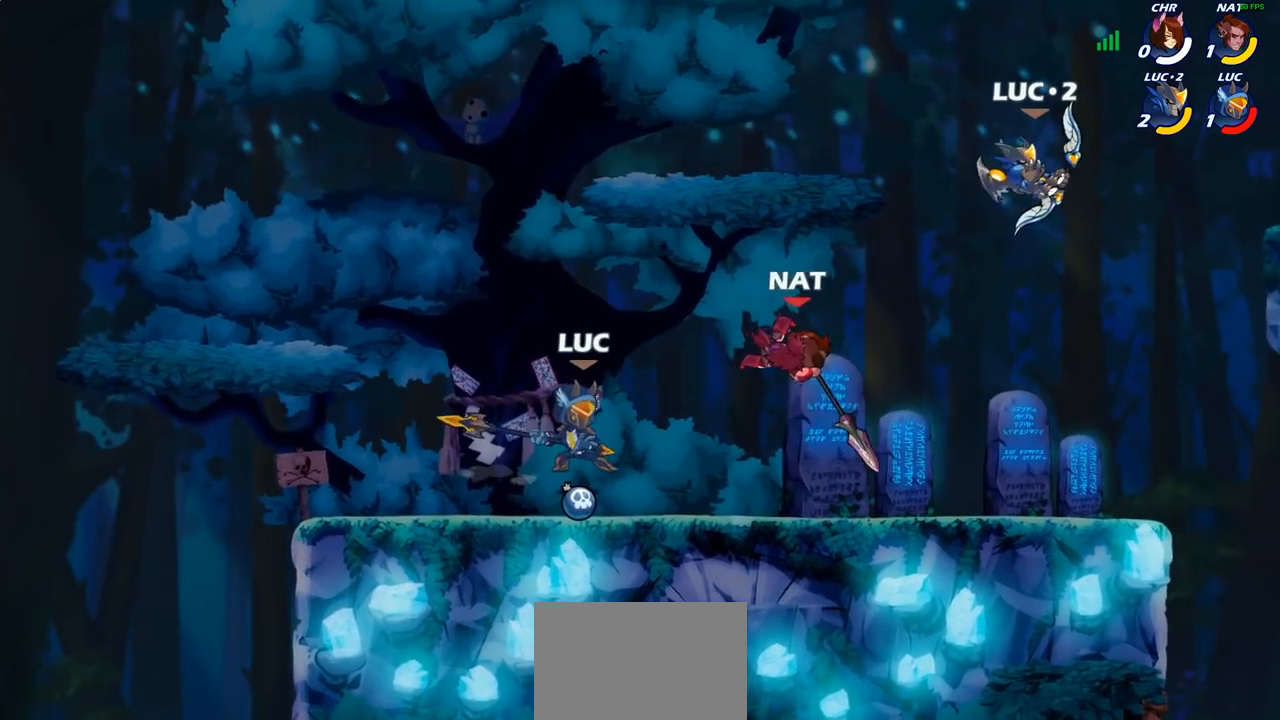
{"buttons": [], "left_stick": "center", "right_stick": "center", "events": [[200, "left_stick", "down-right"], [267, "SQUARE", "down"], [283, "left_stick", "center"], [317, "SQUARE", "up"]]}
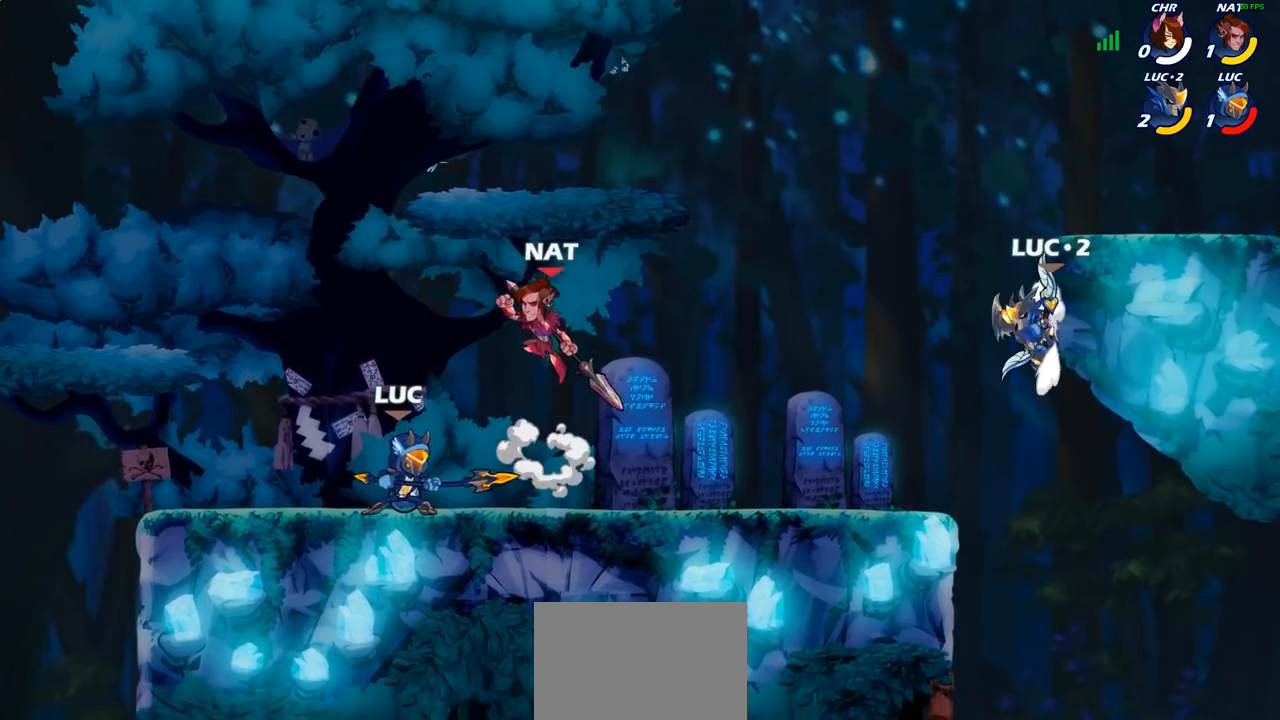
{"buttons": ["R2"], "left_stick": "down-left", "right_stick": "center", "events": [[367, "left_stick", "left"], [483, "R2", "down"], [483, "left_stick", "down-left"]]}
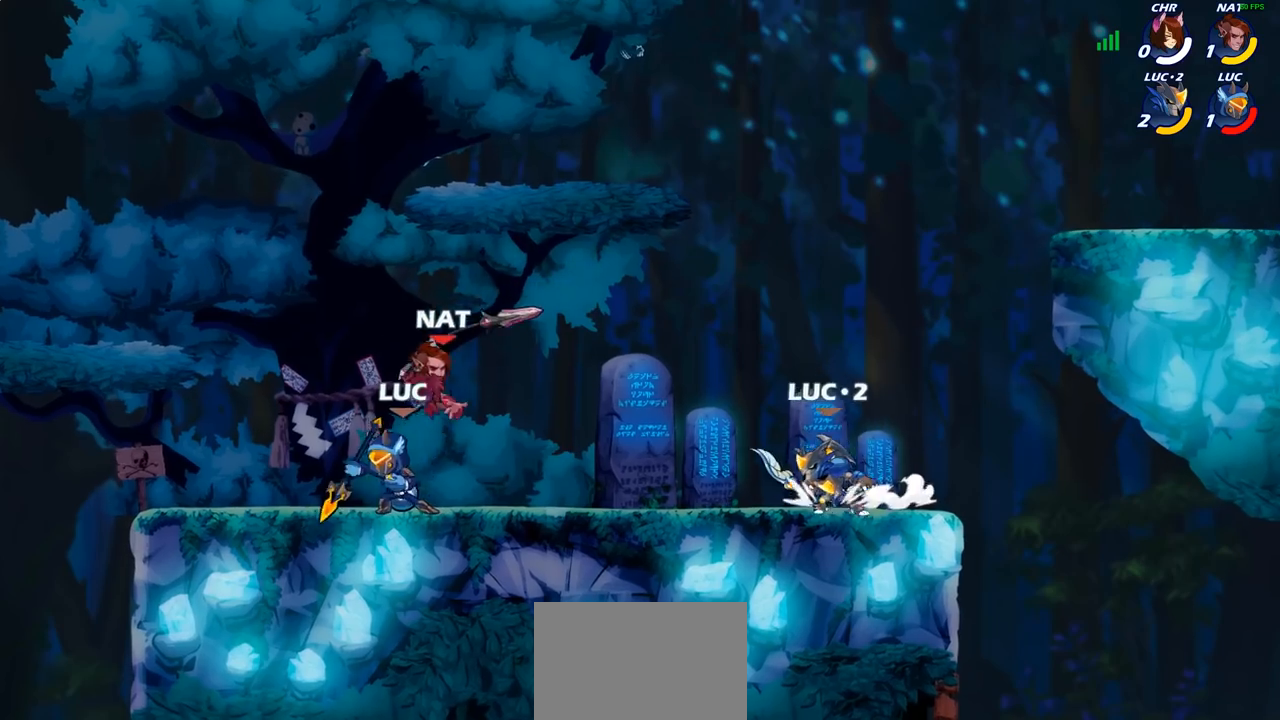
{"buttons": ["SQUARE"], "left_stick": "center", "right_stick": "center", "events": [[250, "R2", "up"], [483, "SQUARE", "down"], [483, "left_stick", "center"]]}
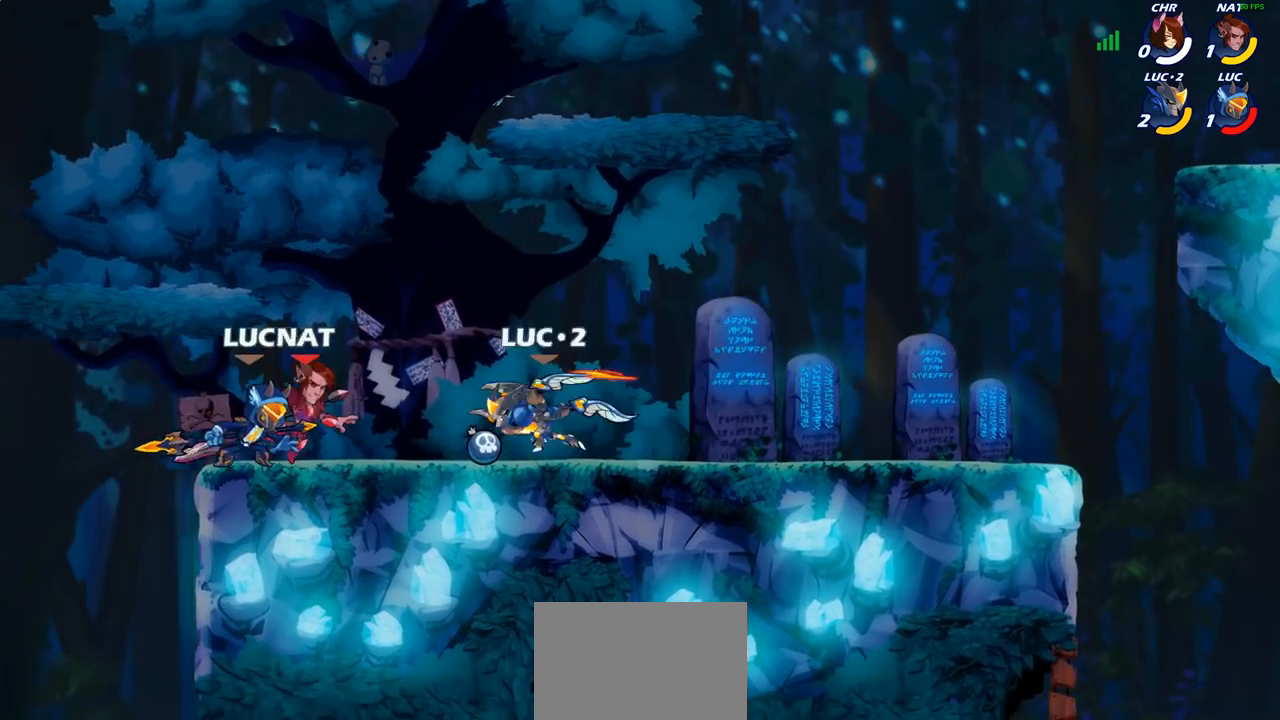
{"buttons": [], "left_stick": "center", "right_stick": "center", "events": [[67, "SQUARE", "up"], [183, "SQUARE", "down"], [267, "SQUARE", "up"], [367, "SQUARE", "down"], [450, "SQUARE", "up"]]}
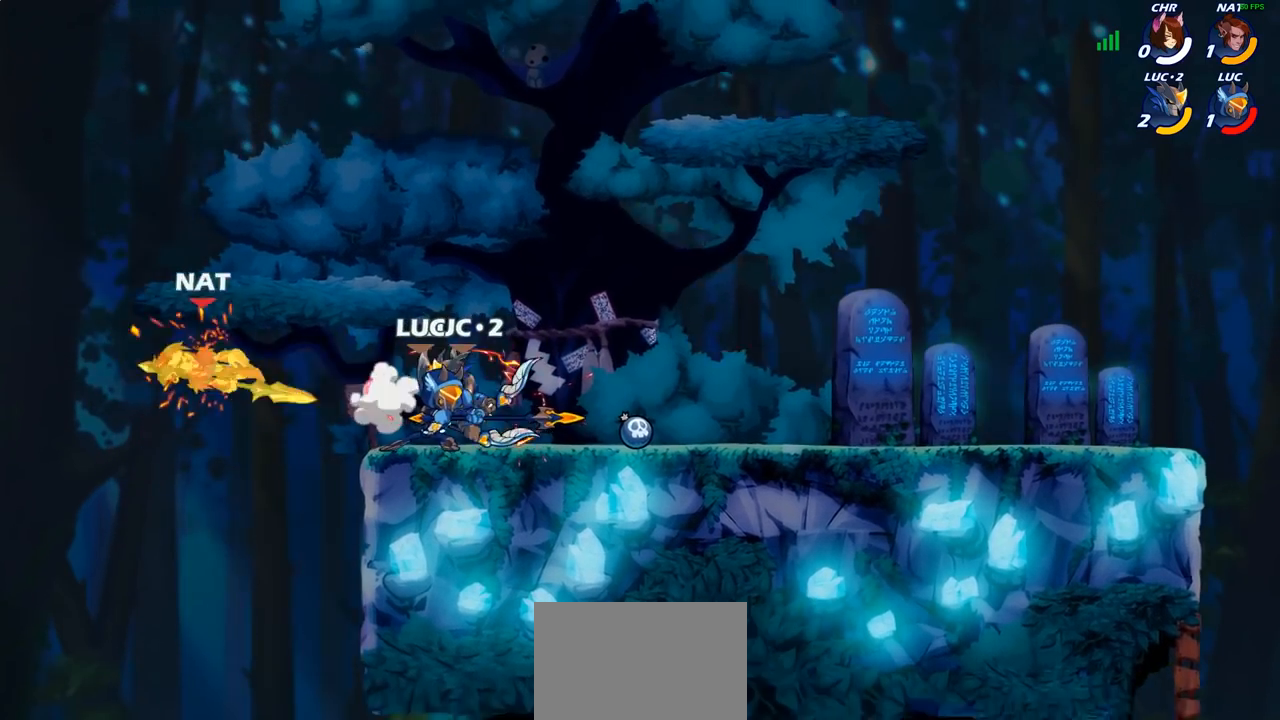
{"buttons": [], "left_stick": "right", "right_stick": "center", "events": [[267, "left_stick", "right"]]}
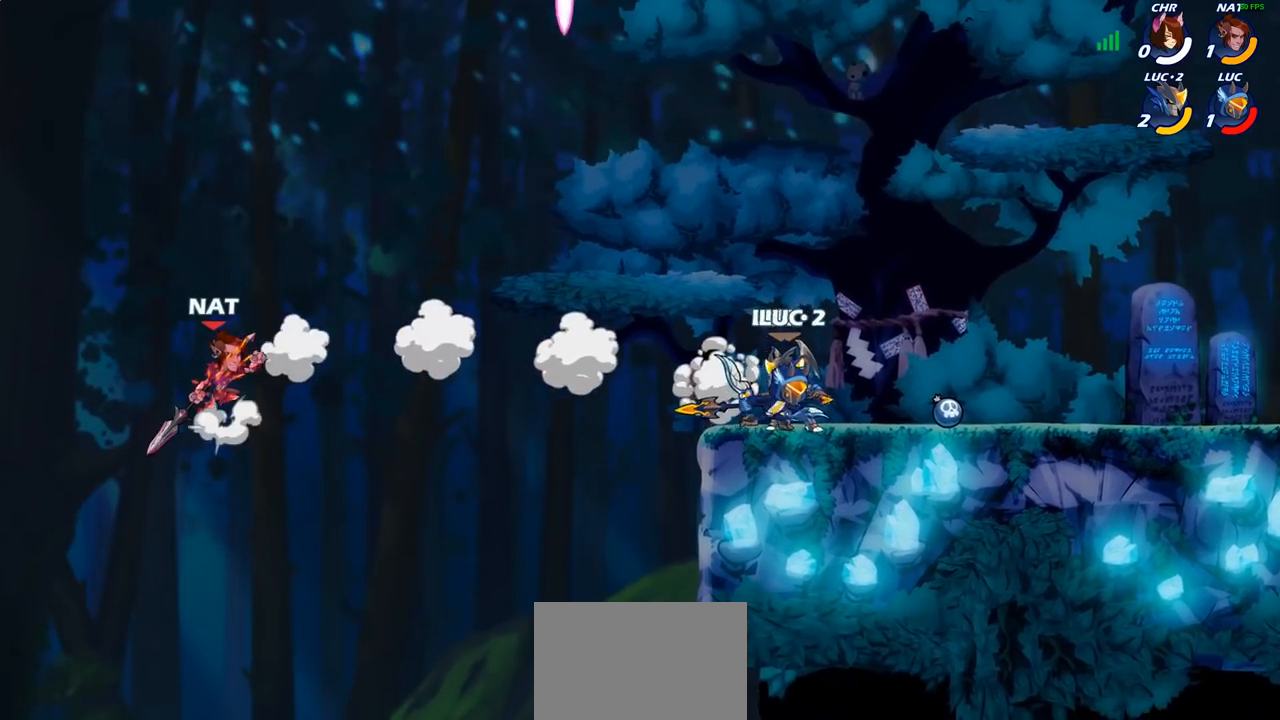
{"buttons": [], "left_stick": "up-left", "right_stick": "center", "events": [[267, "left_stick", "left"], [467, "left_stick", "up-left"]]}
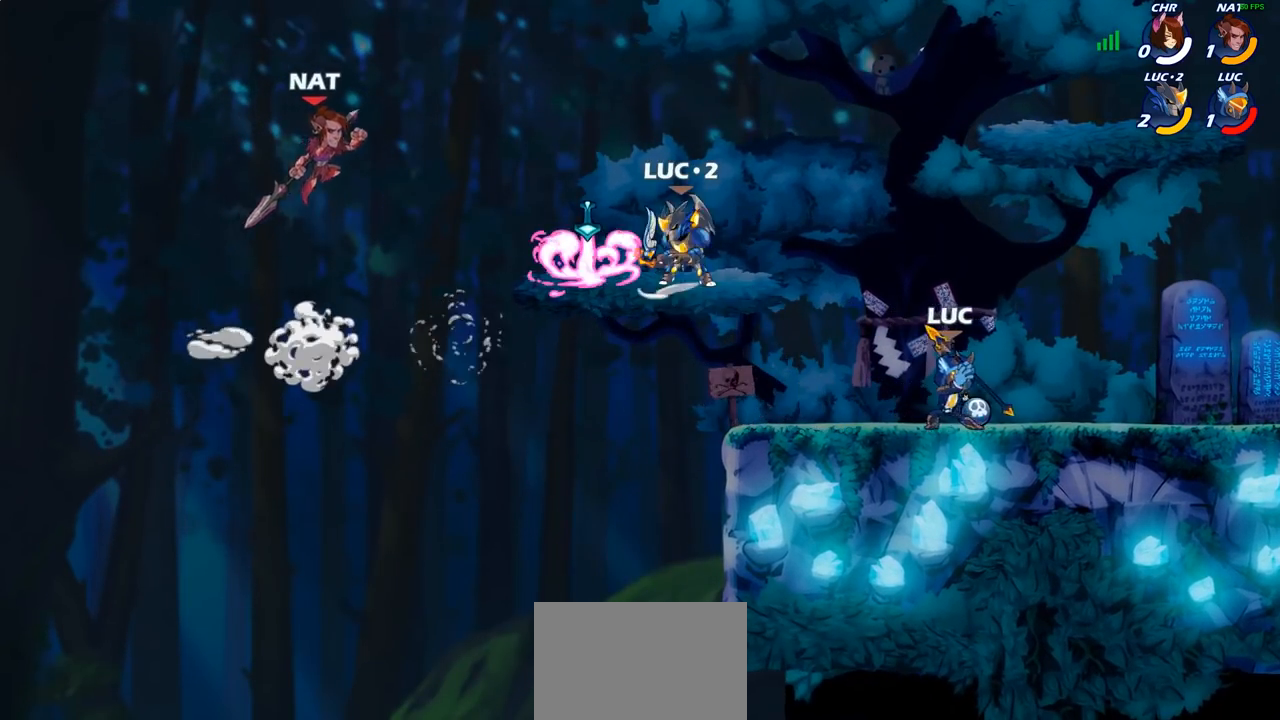
{"buttons": [], "left_stick": "center", "right_stick": "center", "events": [[17, "CROSS", "down"], [133, "CROSS", "up"], [217, "CROSS", "down"], [433, "CROSS", "up"], [500, "left_stick", "center"]]}
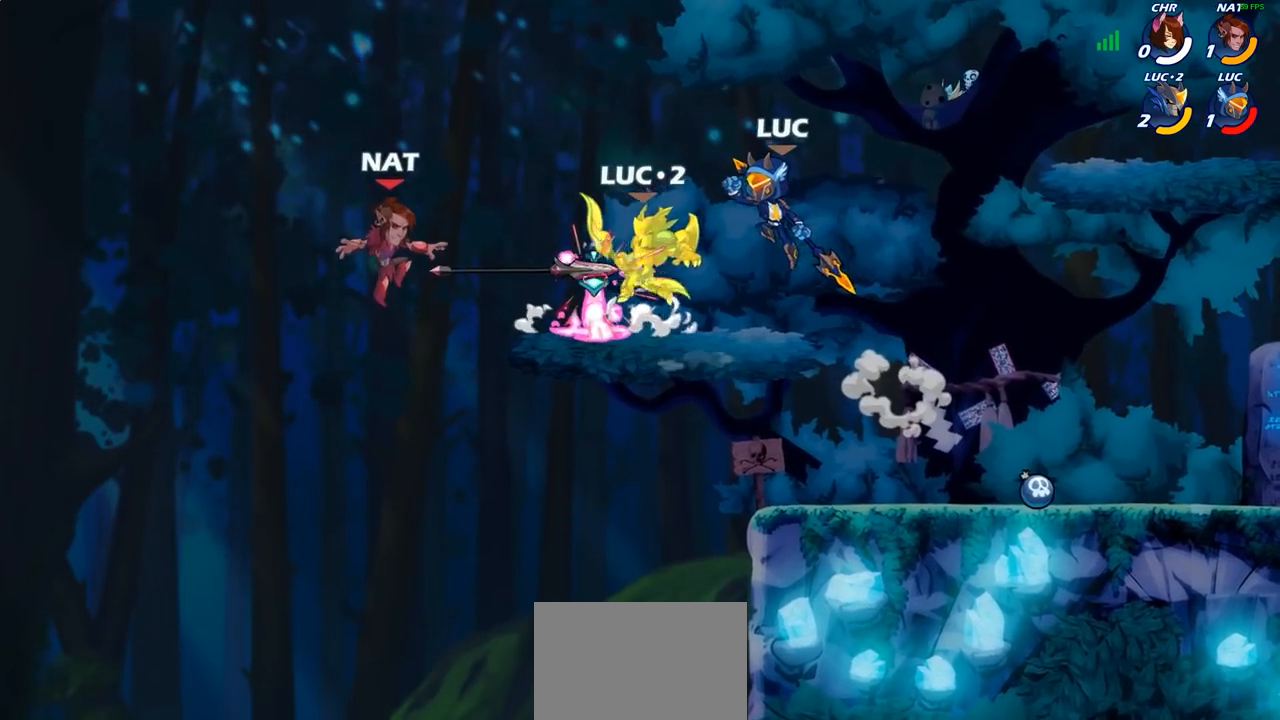
{"buttons": [], "left_stick": "center", "right_stick": "center", "events": [[117, "R2", "down"], [200, "CIRCLE", "down"], [233, "R2", "up"], [283, "CIRCLE", "up"]]}
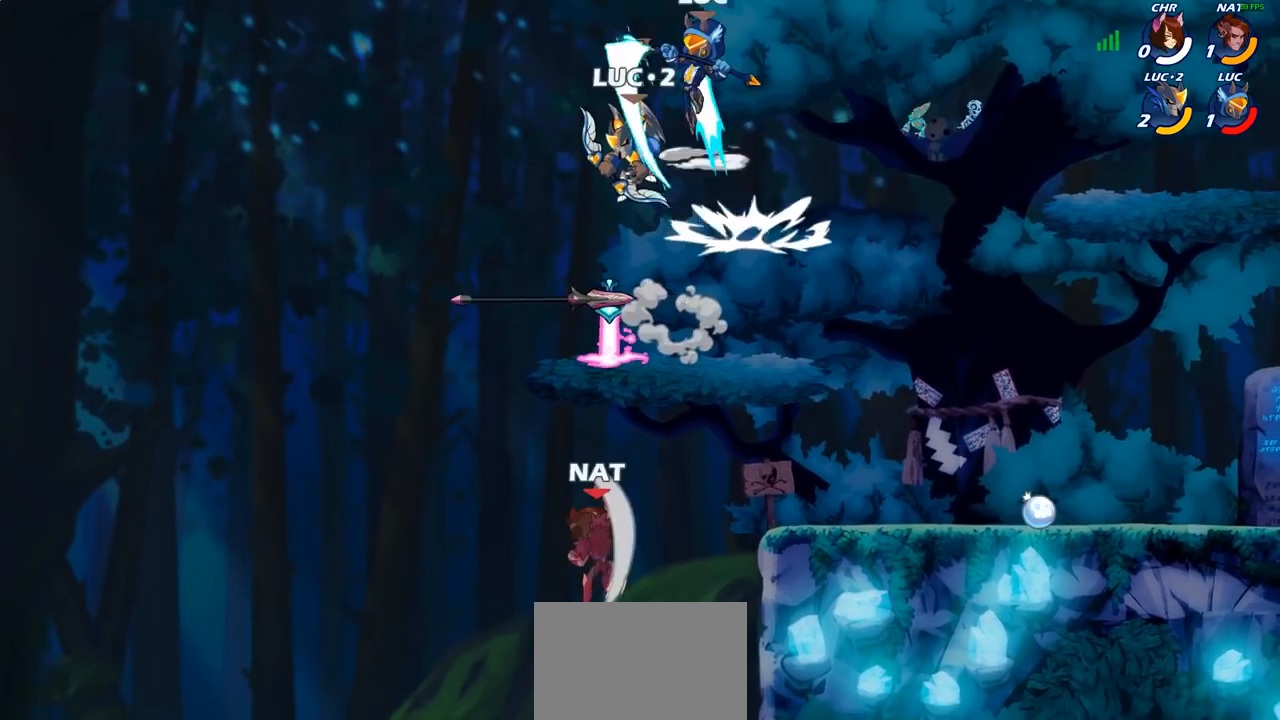
{"buttons": [], "left_stick": "center", "right_stick": "center", "events": []}